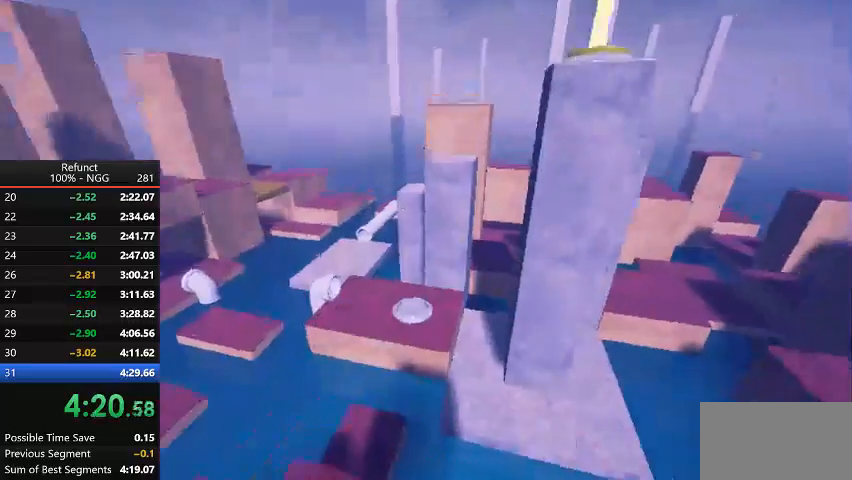
Gameplay with keyboard; each line is a JSON object with the keys held at the frame after it. "events" lists presses ("down") and releases ("up") of "click", "down", "jump", "left", "menu", "right", "slide" and "up" between this image and that frame as [ms after this image, input, new state], when the widget could be followed in between. No other keys are recorded. Mouse input is not recorded. Key names are as the overlay labels them; some are game actions (e.g. jump) rather than physical keys.
{"keys": ["up"], "events": [[33, "right", "down"], [200, "jump", "up"], [267, "right", "up"]]}
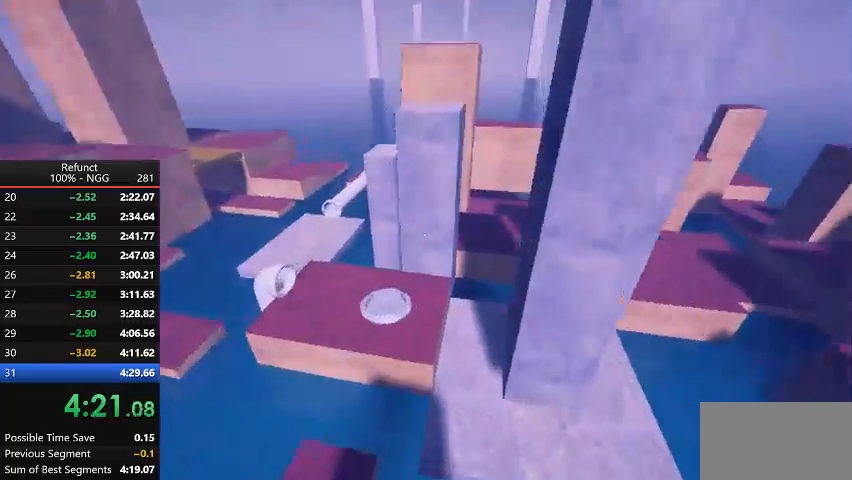
{"keys": ["up"], "events": [[333, "left", "down"], [467, "left", "up"]]}
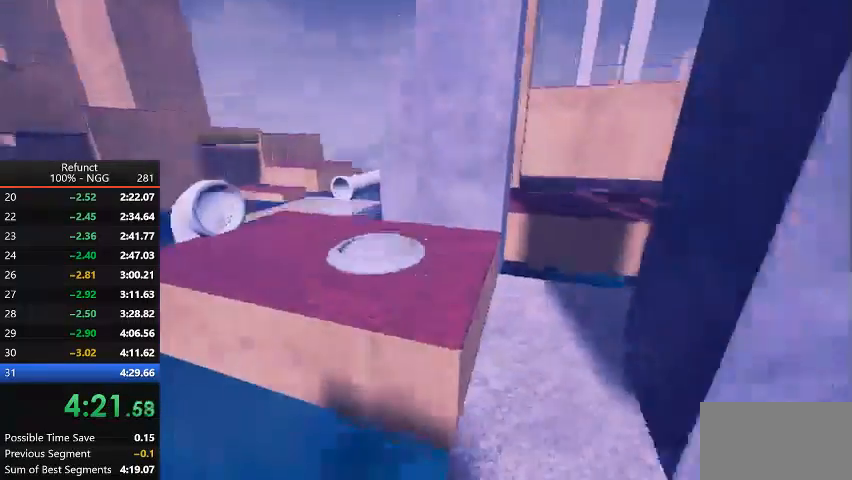
{"keys": ["up"], "events": [[167, "jump", "down"], [300, "right", "down"], [367, "jump", "up"], [433, "right", "up"]]}
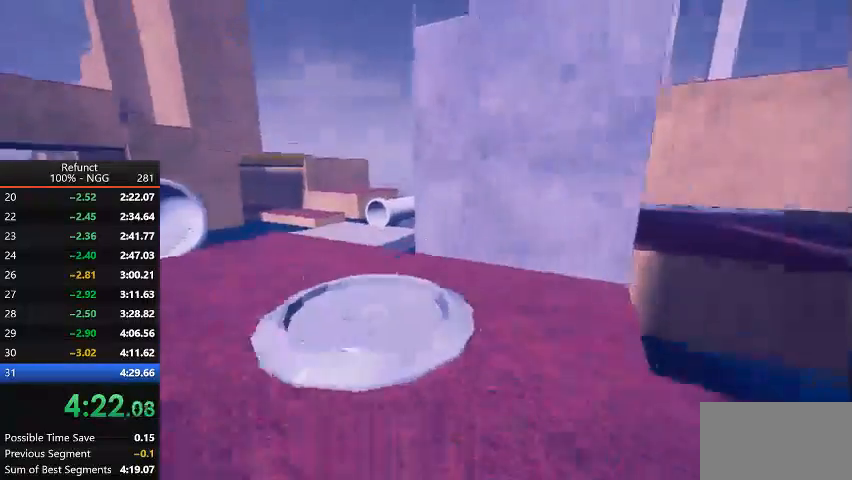
{"keys": ["jump", "left", "up"], "events": [[333, "jump", "down"], [500, "left", "down"]]}
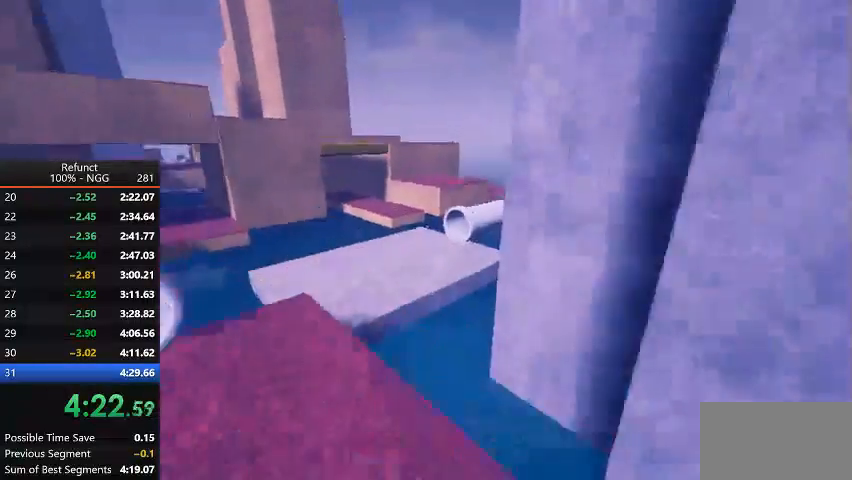
{"keys": ["jump", "left", "up"], "events": [[333, "left", "up"], [467, "left", "down"]]}
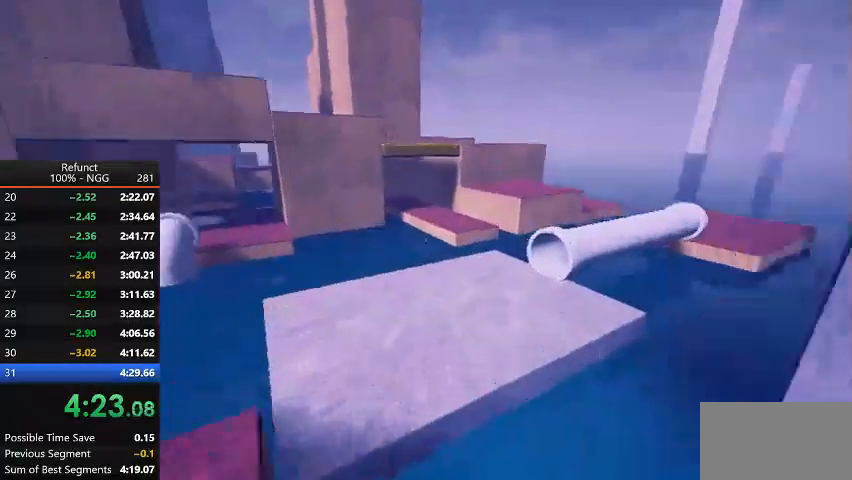
{"keys": ["right", "up"], "events": [[167, "left", "up"], [267, "right", "down"], [333, "jump", "up"]]}
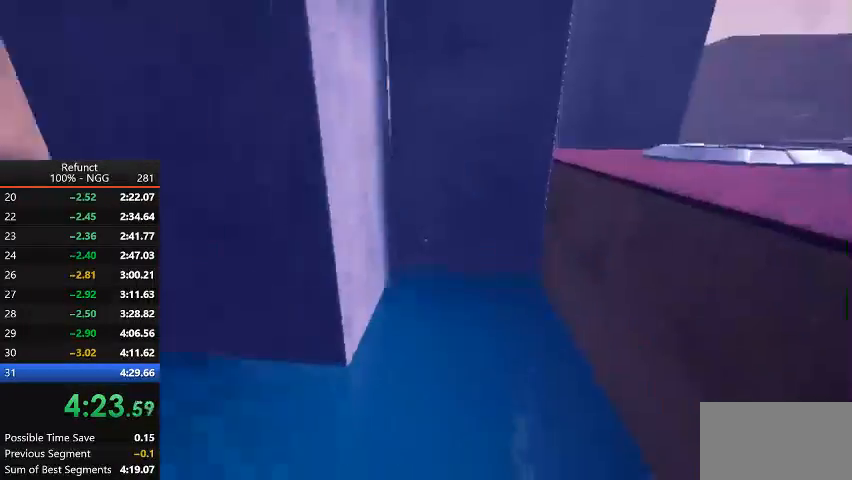
{"keys": ["jump", "left", "up"], "events": [[33, "jump", "down"], [133, "left", "down"], [133, "right", "up"], [233, "jump", "up"], [500, "jump", "down"]]}
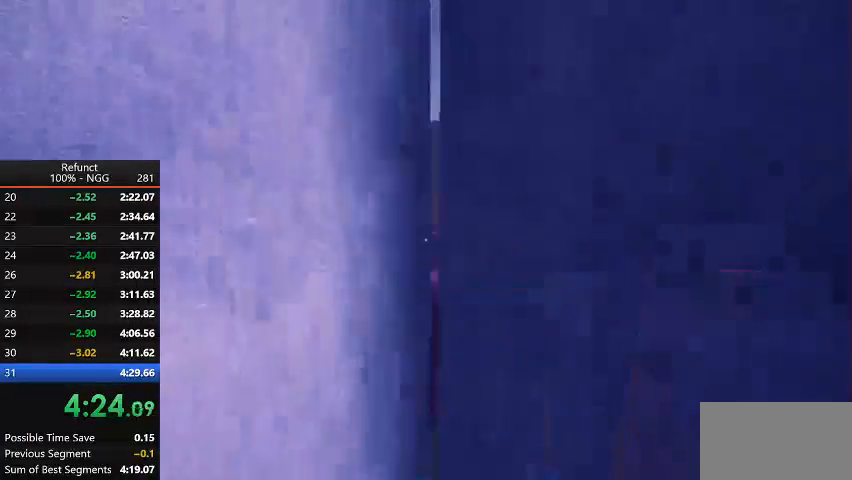
{"keys": ["jump", "up"], "events": [[167, "jump", "up"], [200, "jump", "down"], [333, "jump", "up"], [433, "jump", "down"], [467, "left", "up"]]}
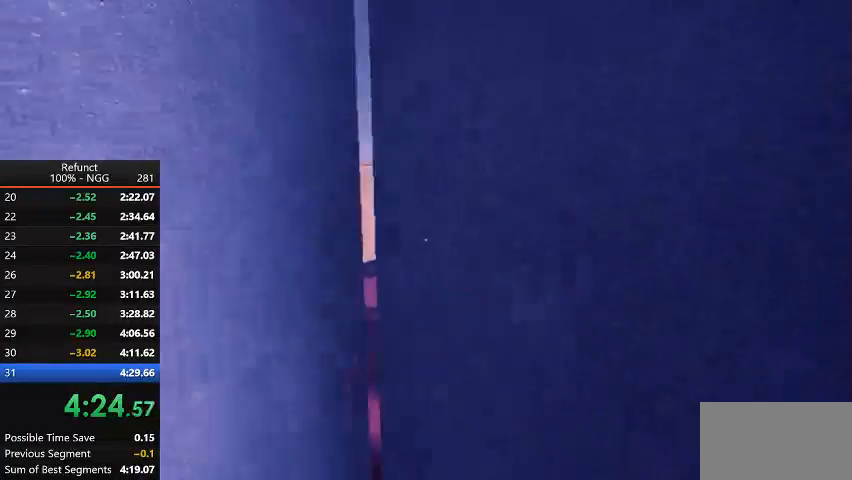
{"keys": ["right", "up"], "events": [[67, "jump", "up"], [133, "jump", "down"], [467, "right", "down"], [500, "jump", "up"]]}
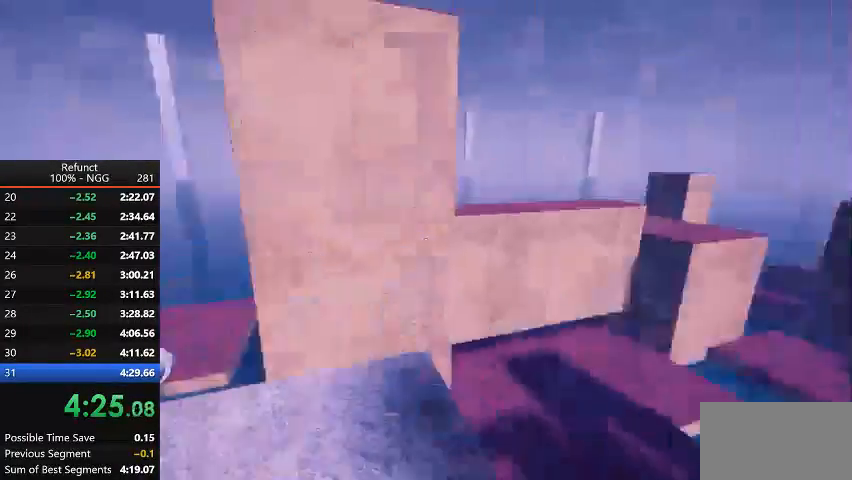
{"keys": ["jump", "right", "up"], "events": [[167, "jump", "down"]]}
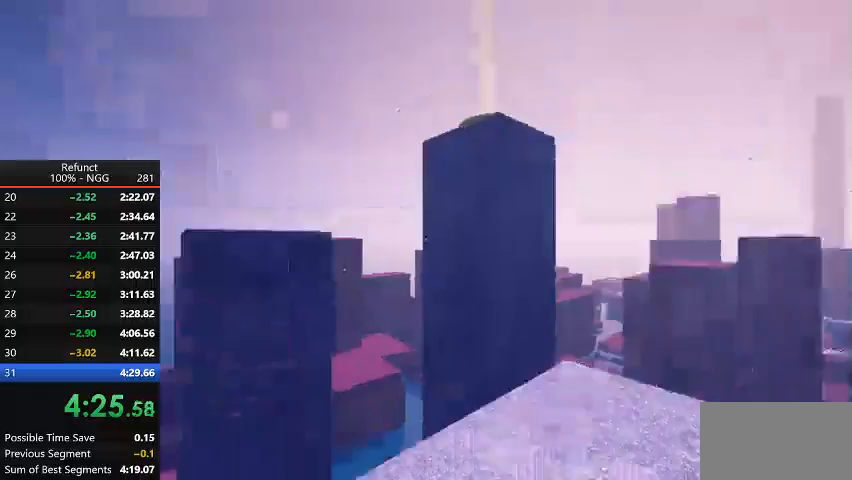
{"keys": ["jump", "up"], "events": [[67, "jump", "up"], [67, "right", "up"], [333, "jump", "down"]]}
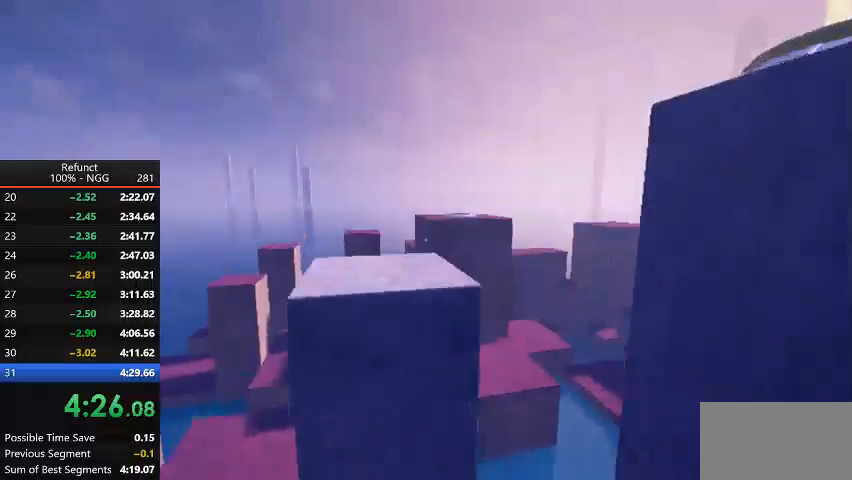
{"keys": ["jump", "right", "up"], "events": [[400, "right", "down"]]}
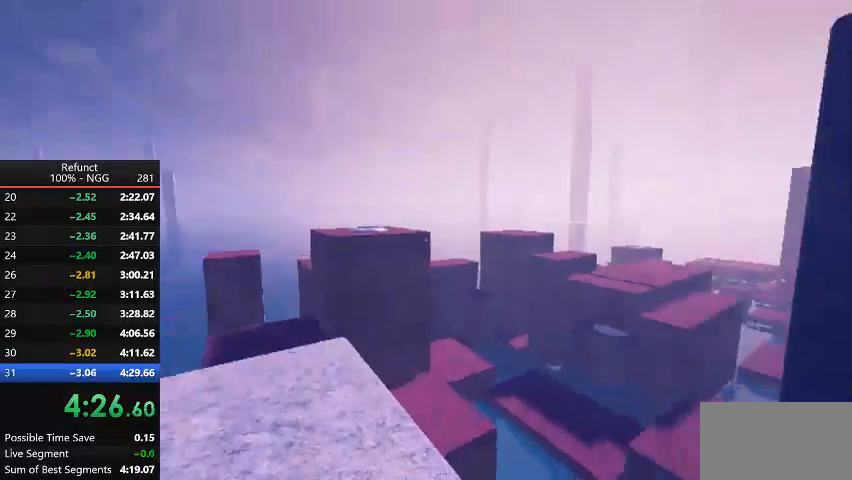
{"keys": ["jump", "left", "up"], "events": [[33, "jump", "up"], [200, "jump", "down"], [333, "left", "down"], [333, "right", "up"]]}
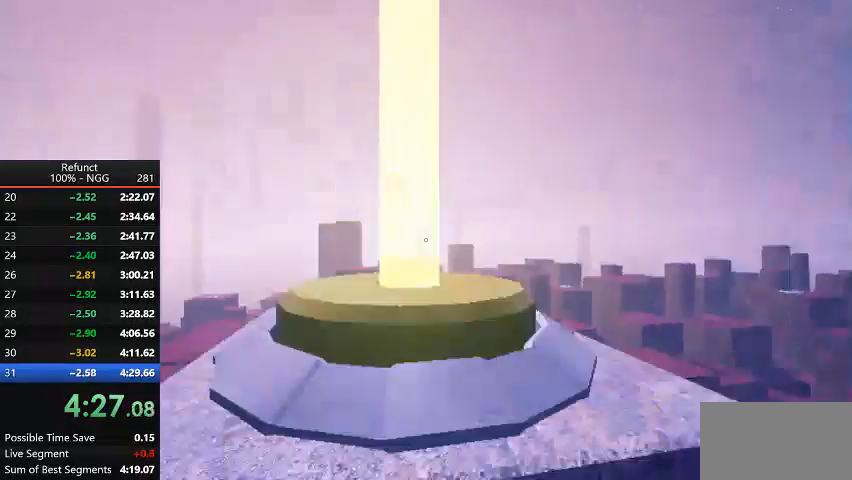
{"keys": [], "events": [[100, "jump", "up"], [233, "left", "up"], [233, "up", "up"], [400, "menu", "down"], [467, "menu", "up"]]}
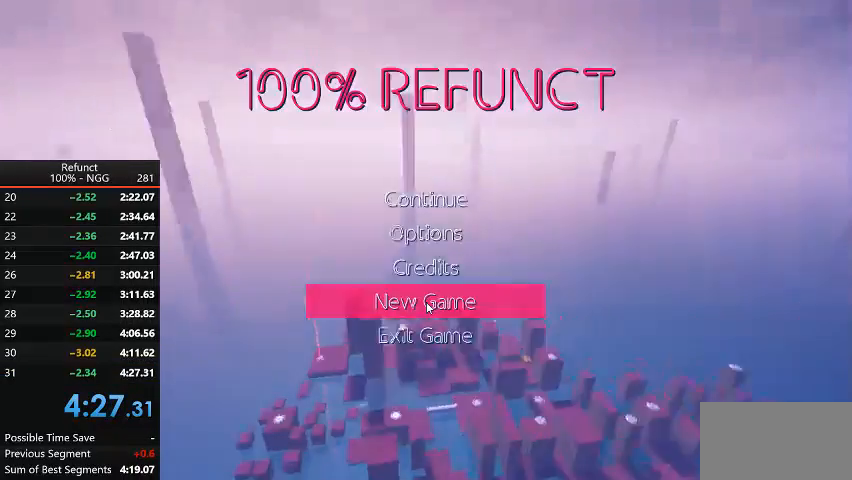
{"keys": [], "events": []}
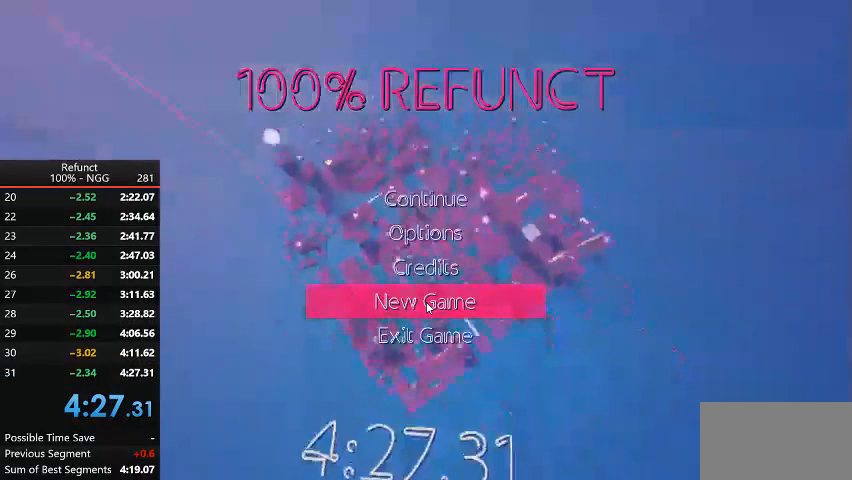
{"keys": [], "events": []}
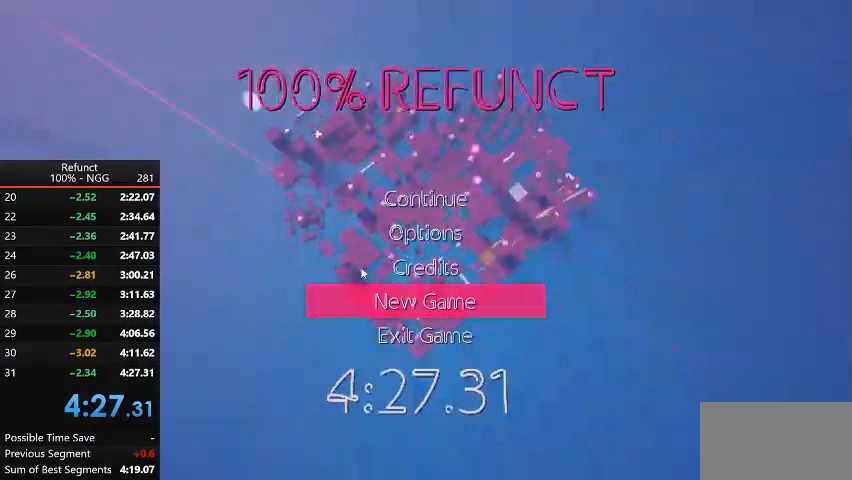
{"keys": [], "events": []}
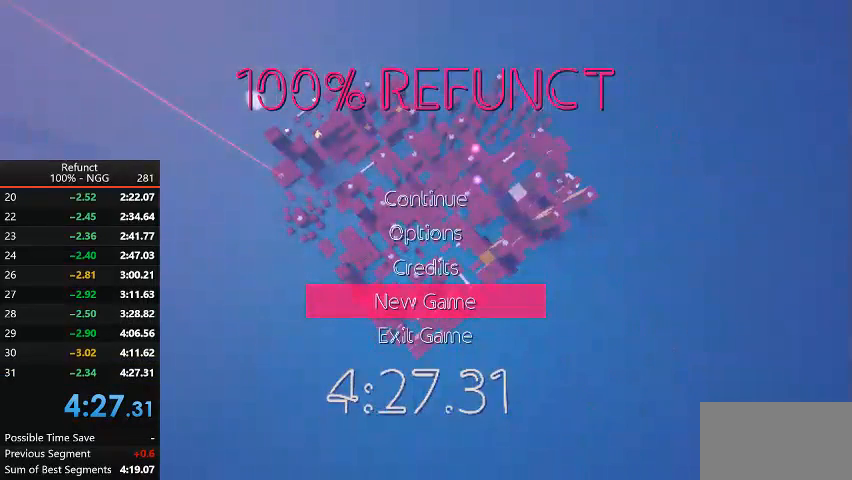
{"keys": [], "events": []}
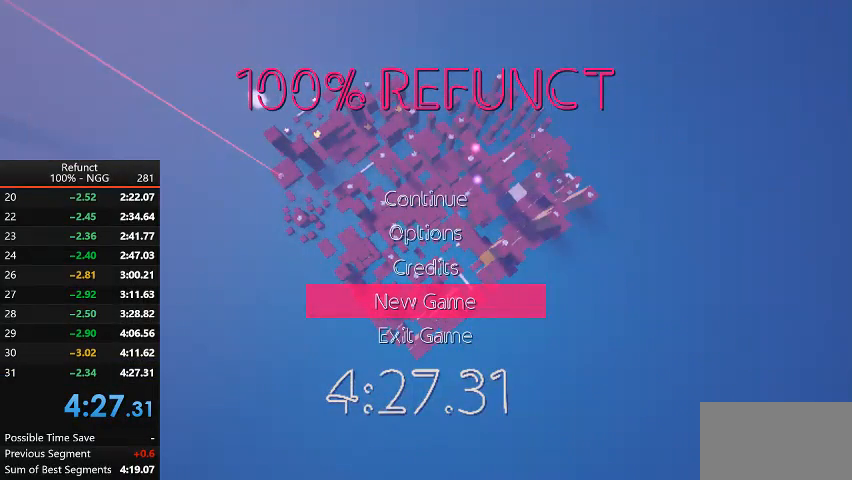
{"keys": [], "events": [[133, "click", "down"], [267, "click", "up"]]}
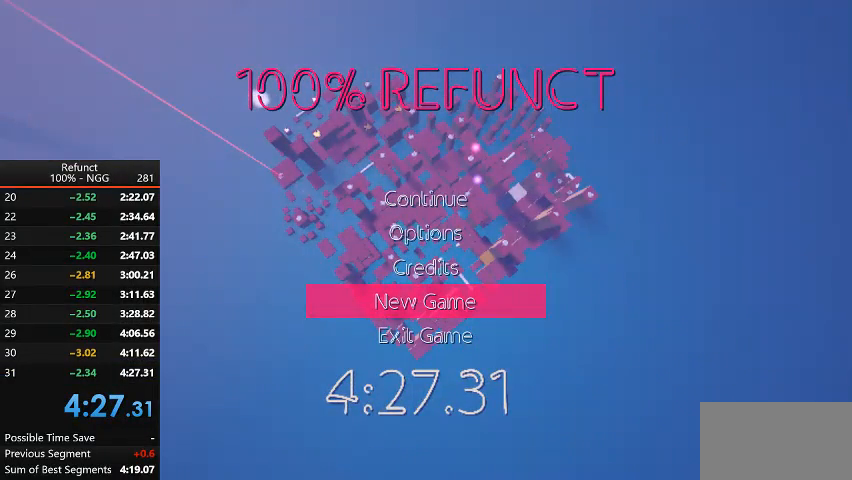
{"keys": [], "events": []}
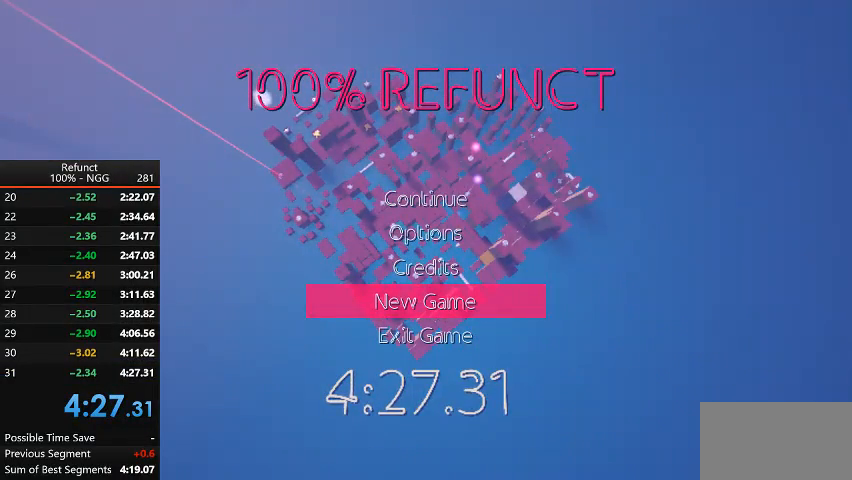
{"keys": [], "events": [[67, "slide", "down"], [400, "slide", "up"]]}
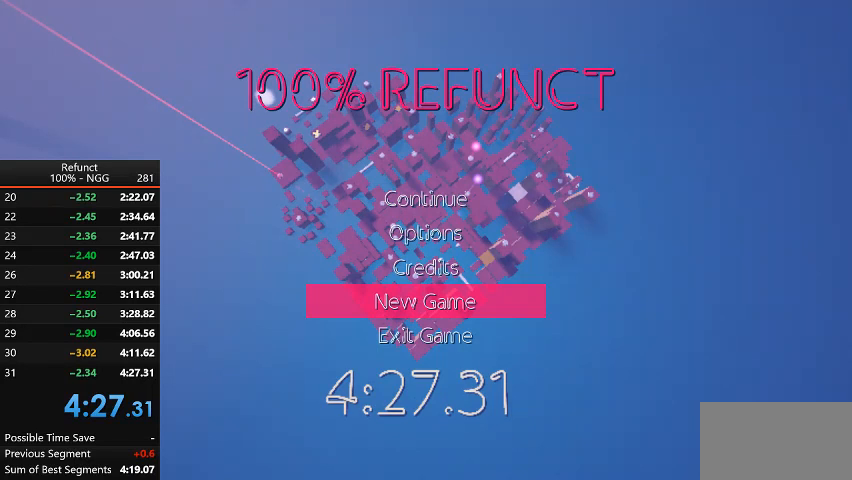
{"keys": ["jump"], "events": [[333, "down", "down"], [400, "down", "up"], [467, "jump", "down"]]}
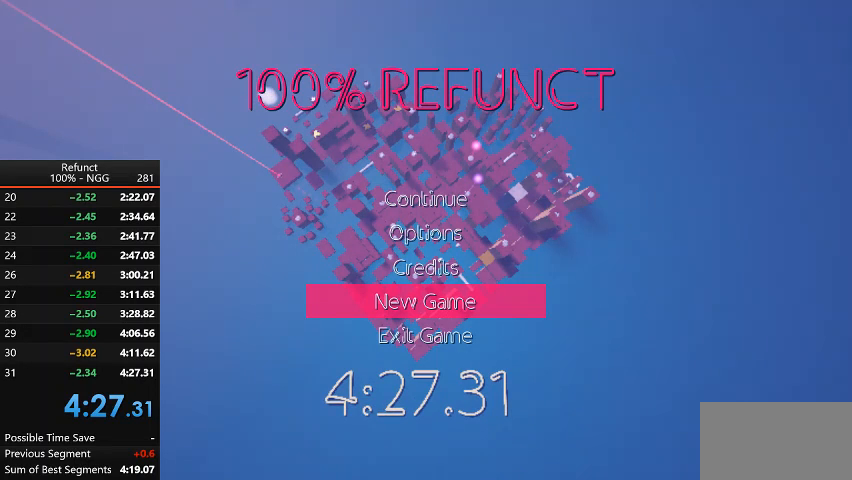
{"keys": [], "events": [[67, "jump", "up"], [67, "left", "down"], [100, "jump", "down"], [100, "left", "up"], [233, "jump", "up"]]}
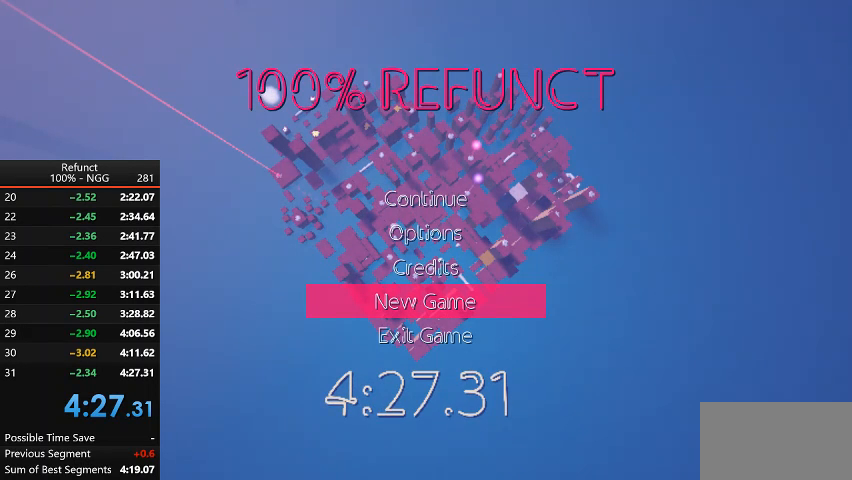
{"keys": [], "events": []}
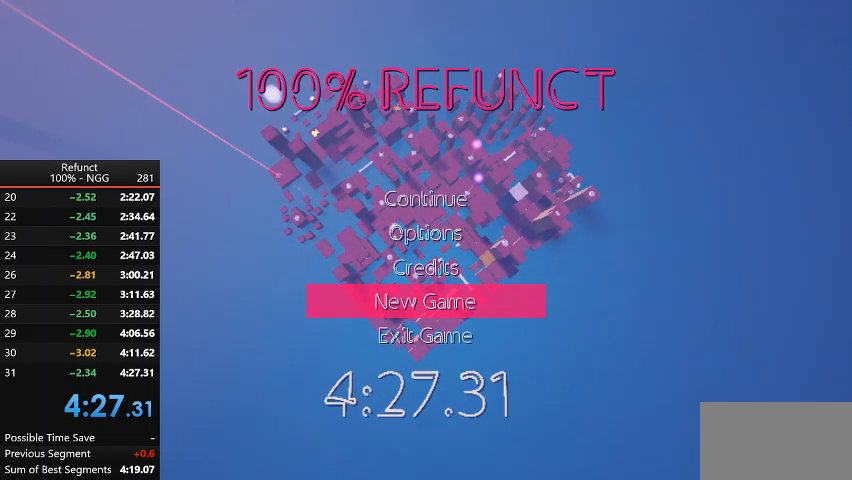
{"keys": [], "events": []}
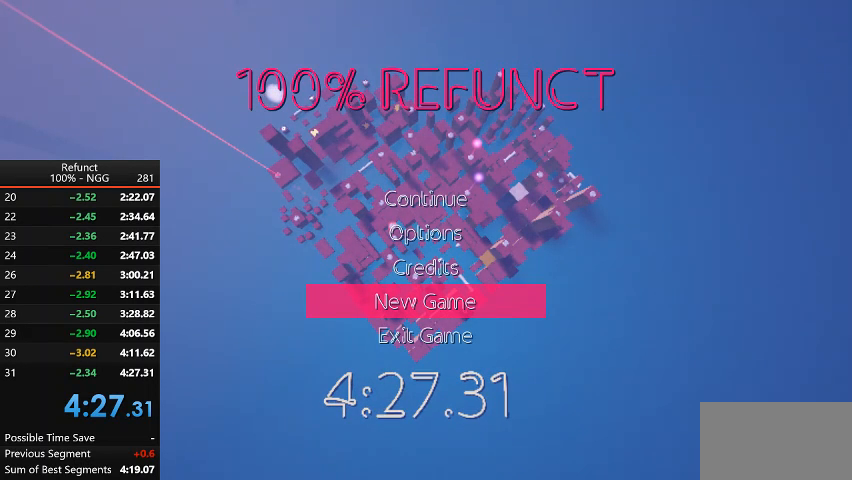
{"keys": [], "events": []}
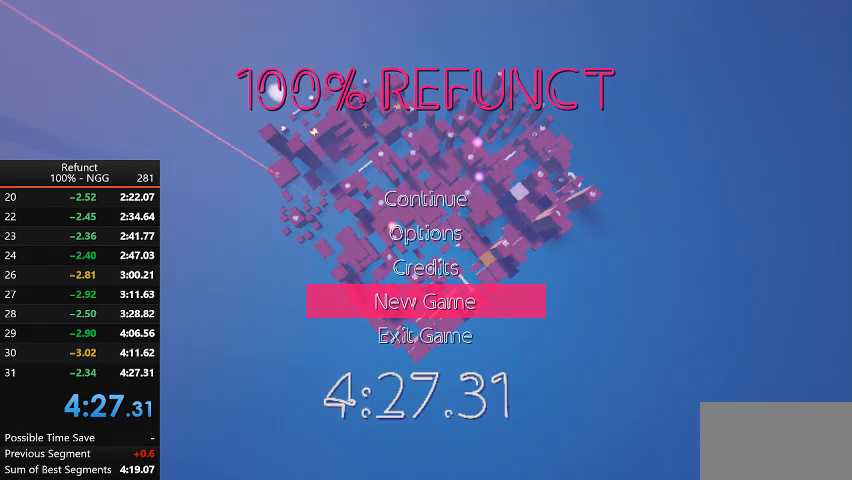
{"keys": ["slide"], "events": [[167, "slide", "down"]]}
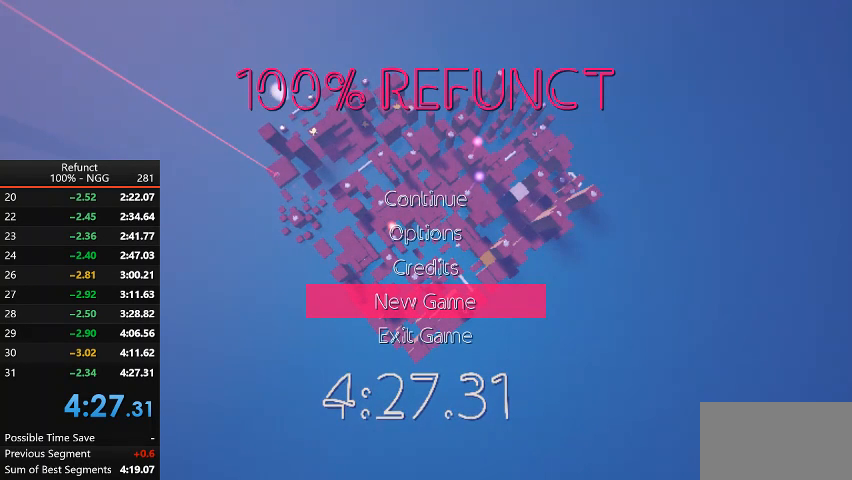
{"keys": ["down", "jump"], "events": [[367, "slide", "up"], [400, "jump", "down"], [500, "down", "down"]]}
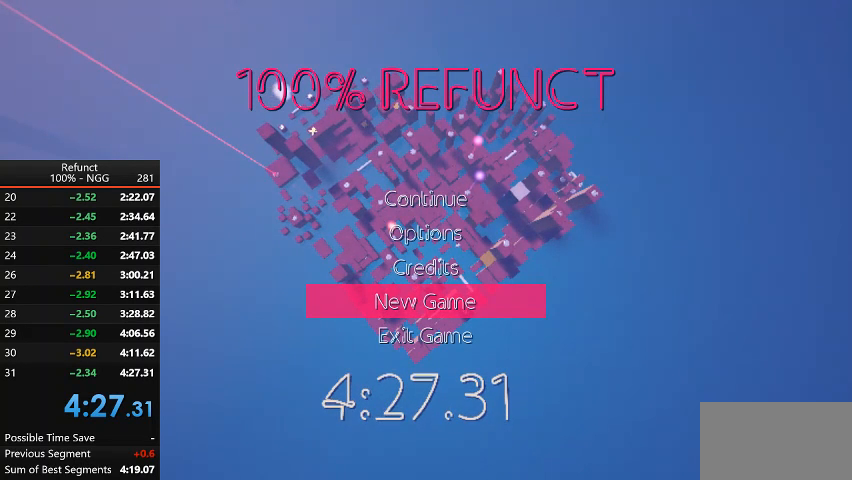
{"keys": ["left"], "events": [[67, "jump", "up"], [167, "down", "up"], [433, "left", "down"]]}